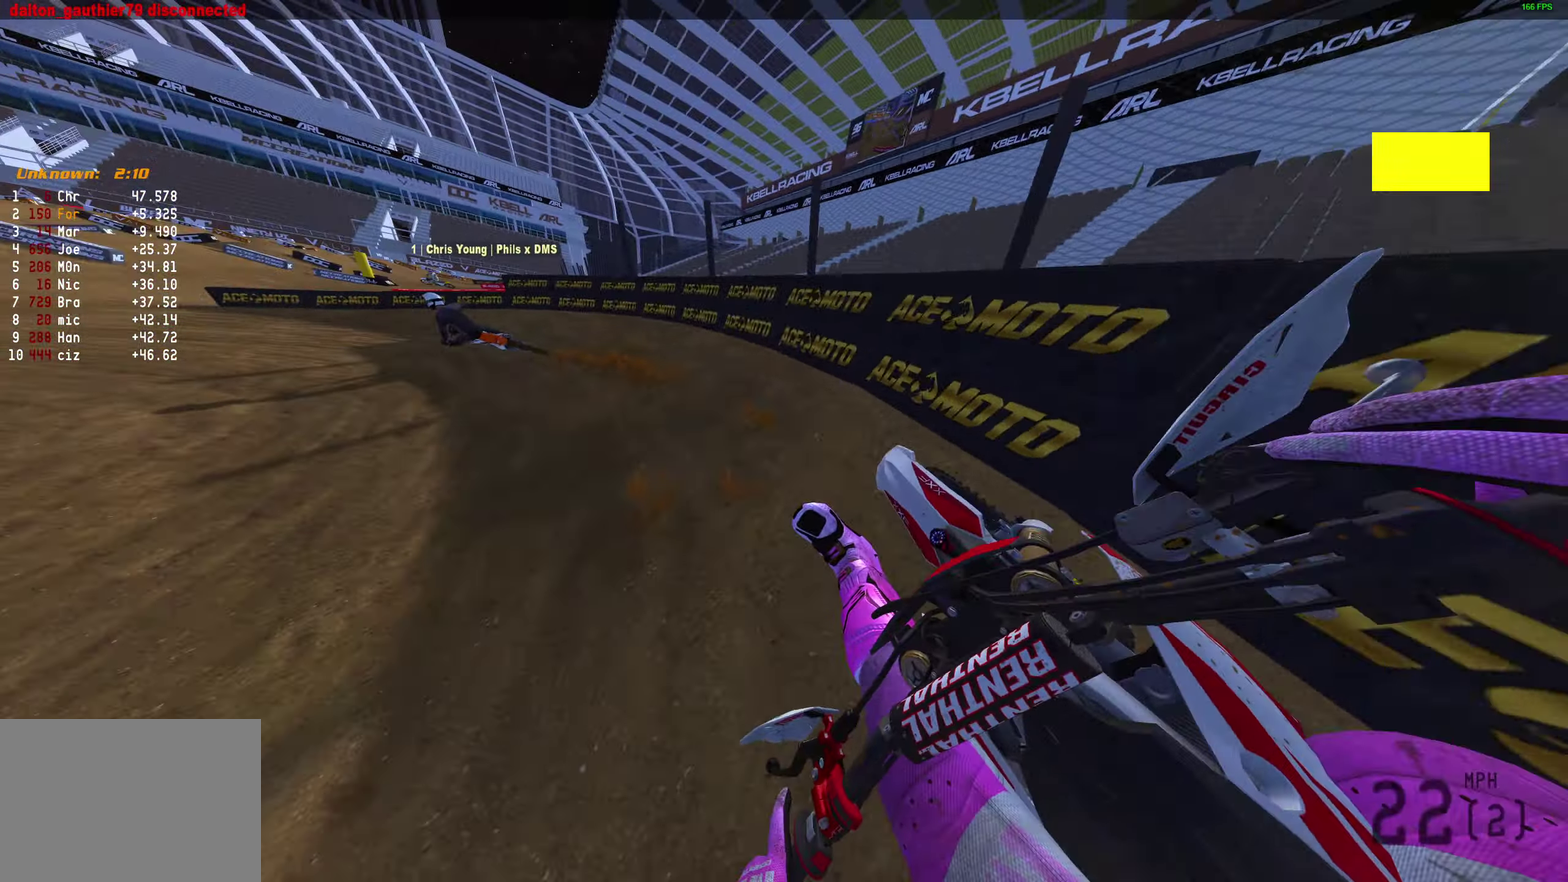
Gameplay with a controller (PlayStation layout); each line is a JSON object with the inputs held at the frame after it (dt_ms = milliseconds from this image to that frame). "events" lists button and stick changes between this image and that frame as [ms after this image, input, new state], when the widget could be followed in between.
{"dt_ms": 500, "buttons": ["R2"], "left_stick": "left", "right_stick": "right", "events": [[500, "right_stick", "right"]]}
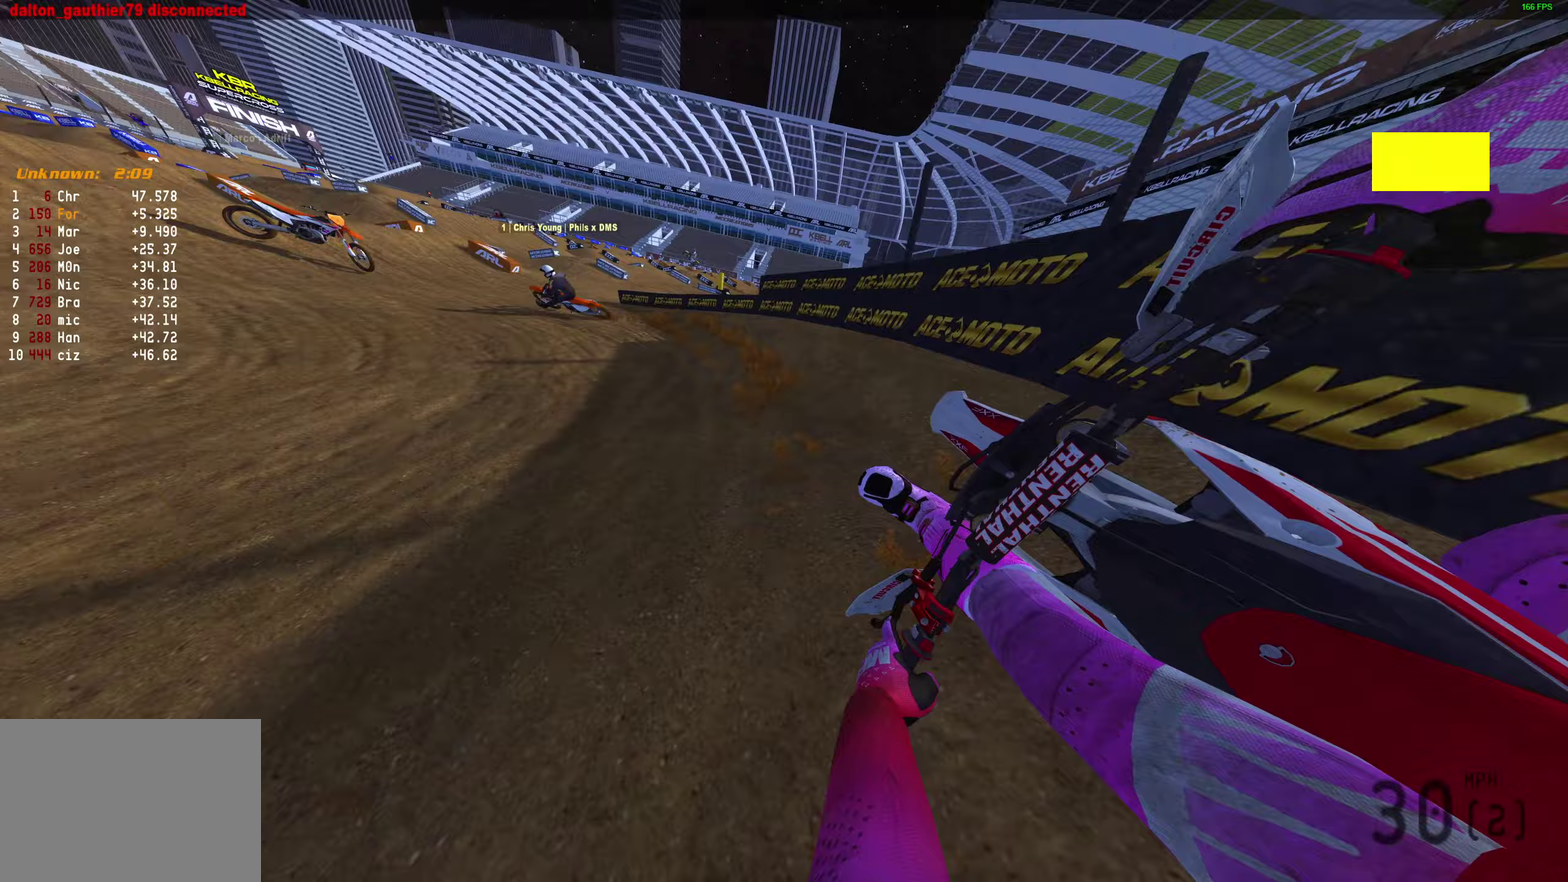
{"dt_ms": 700, "buttons": ["R2"], "left_stick": "up-left", "right_stick": "up-right", "events": [[133, "right_stick", "center"], [450, "left_stick", "up-left"], [467, "right_stick", "up"], [517, "right_stick", "up-left"], [567, "left_stick", "left"], [617, "right_stick", "up-right"], [633, "left_stick", "up-left"]]}
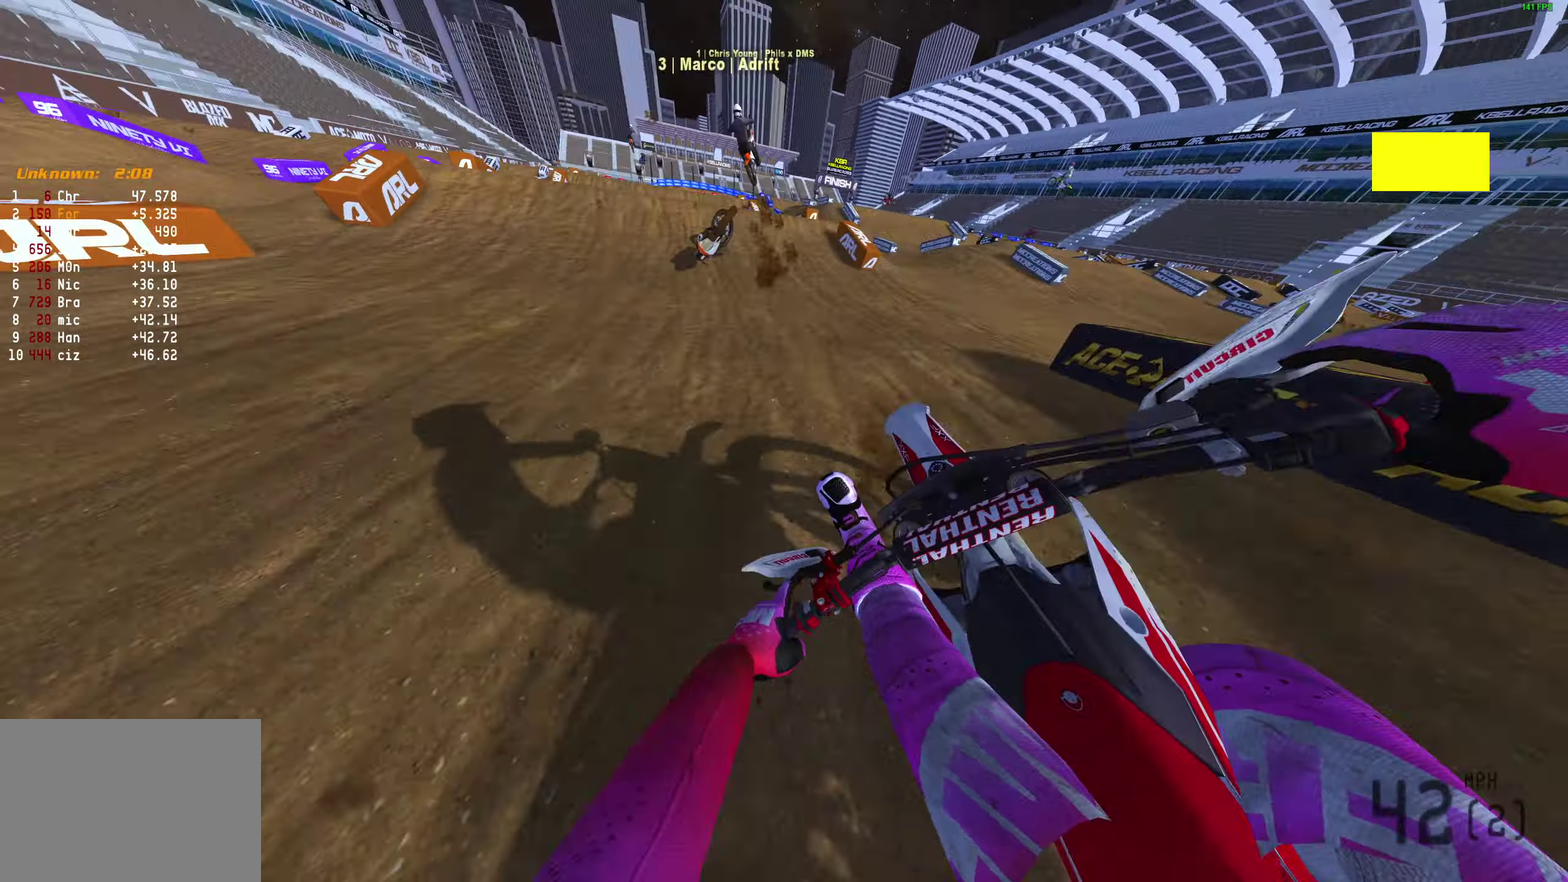
{"dt_ms": 300, "buttons": ["R2"], "left_stick": "up-left", "right_stick": "down-left"}
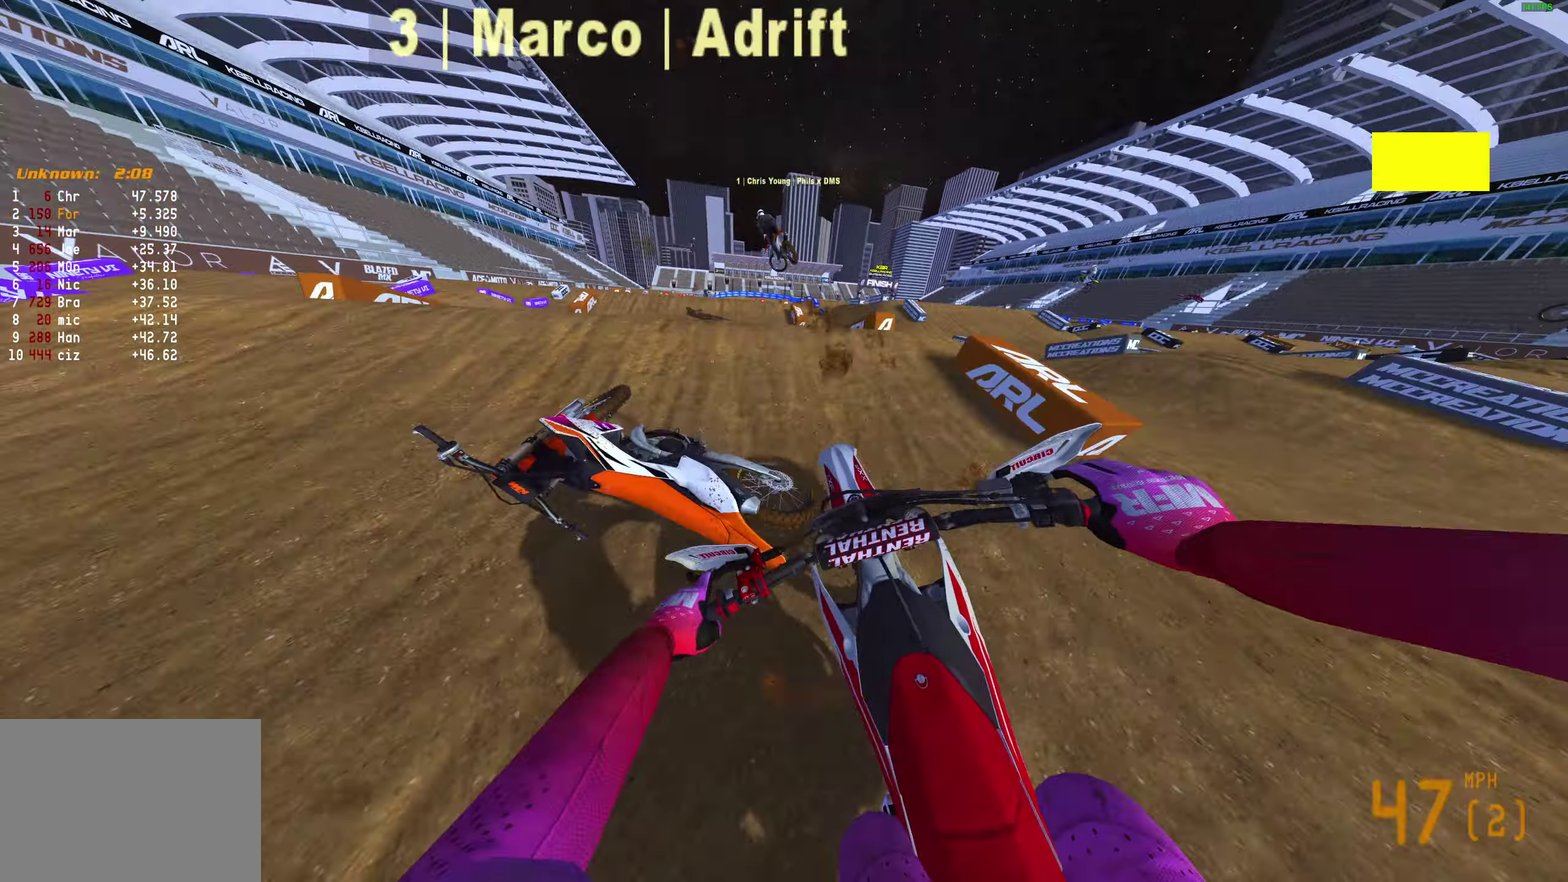
{"dt_ms": 600, "buttons": [], "left_stick": "up-left", "right_stick": "right"}
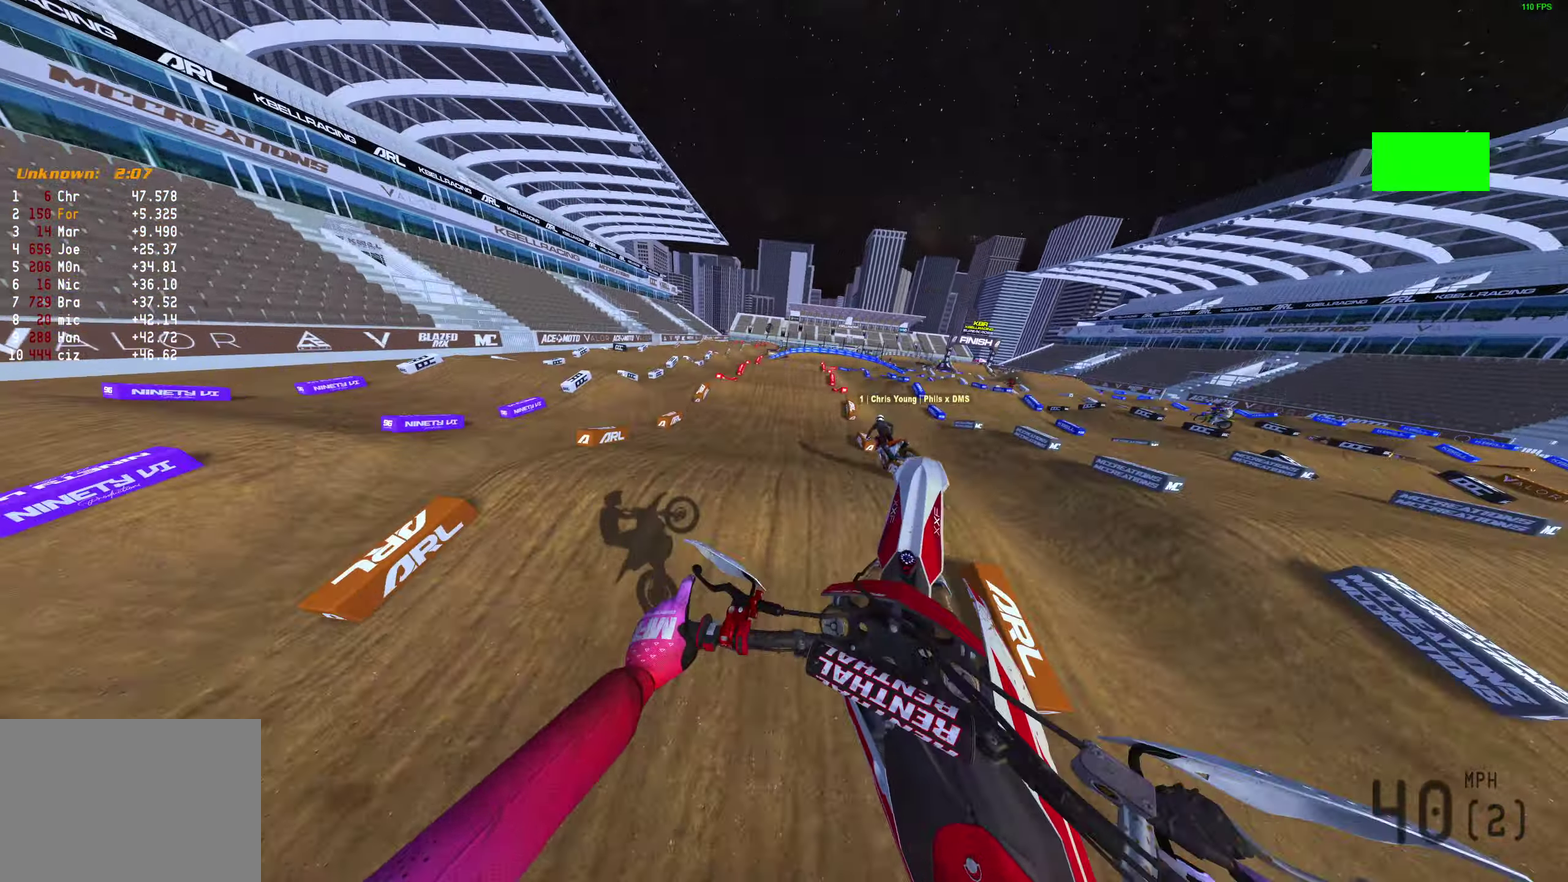
{"dt_ms": 400, "buttons": [], "left_stick": "up-right", "right_stick": "up-right"}
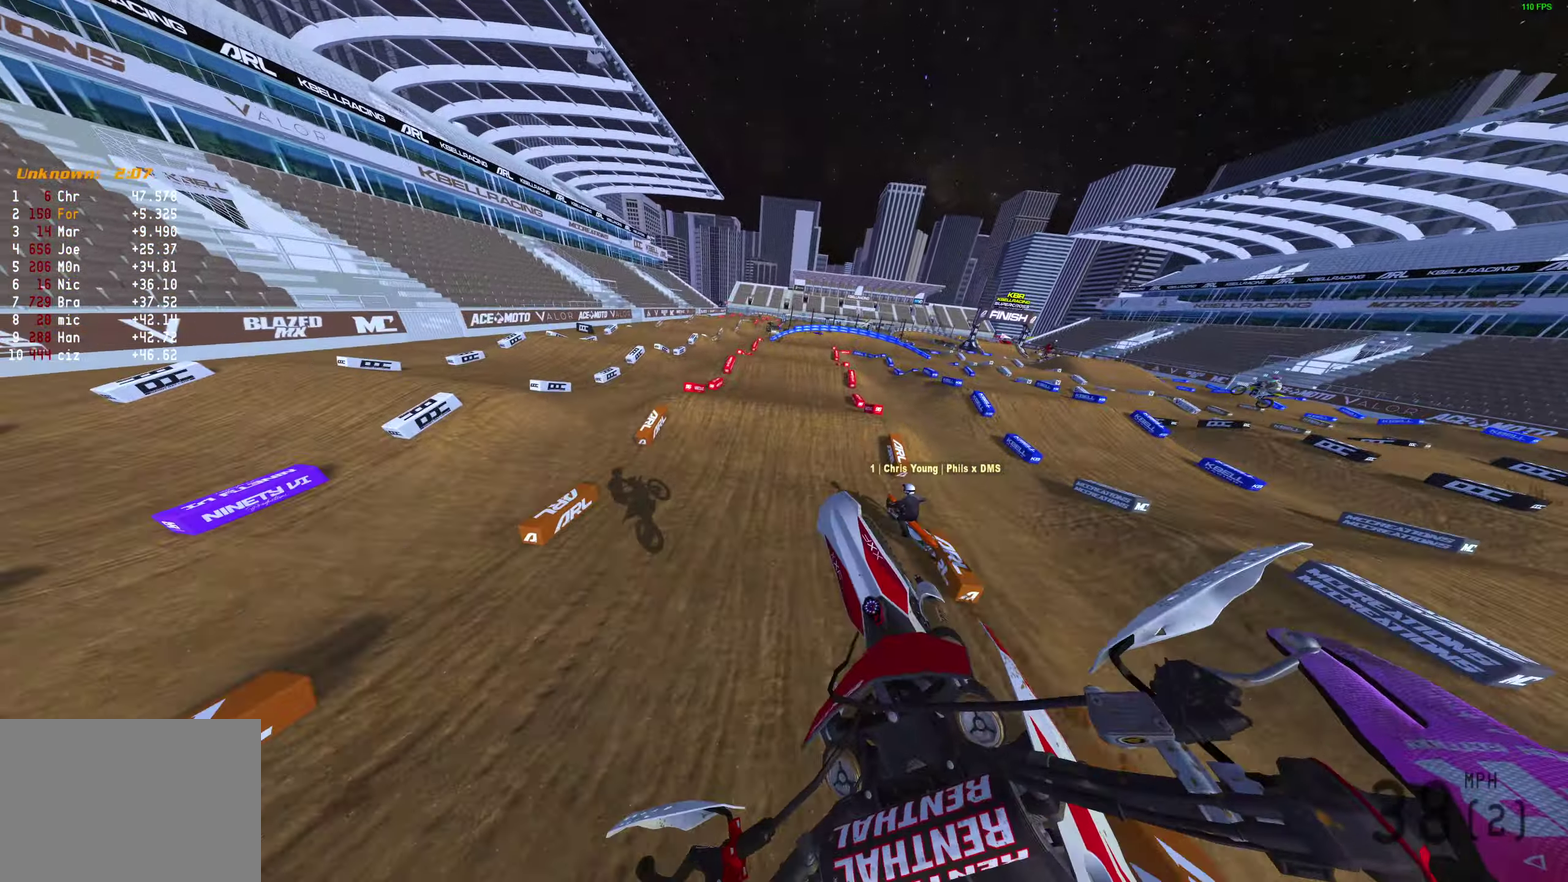
{"dt_ms": 500, "buttons": [], "left_stick": "center", "right_stick": "down-right"}
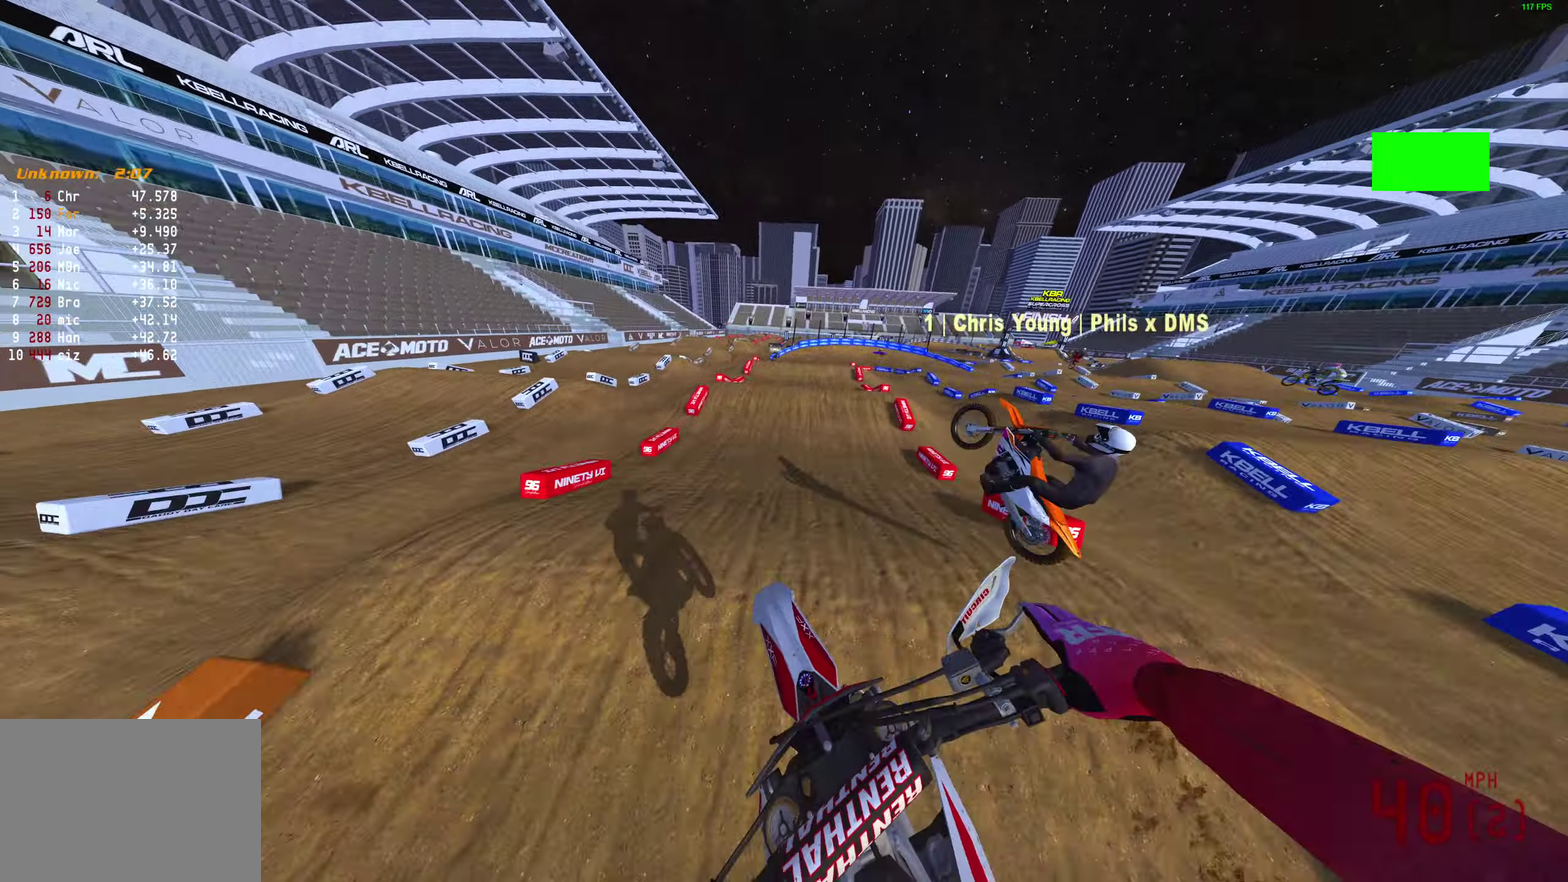
{"dt_ms": 500, "buttons": [], "left_stick": "center", "right_stick": "center"}
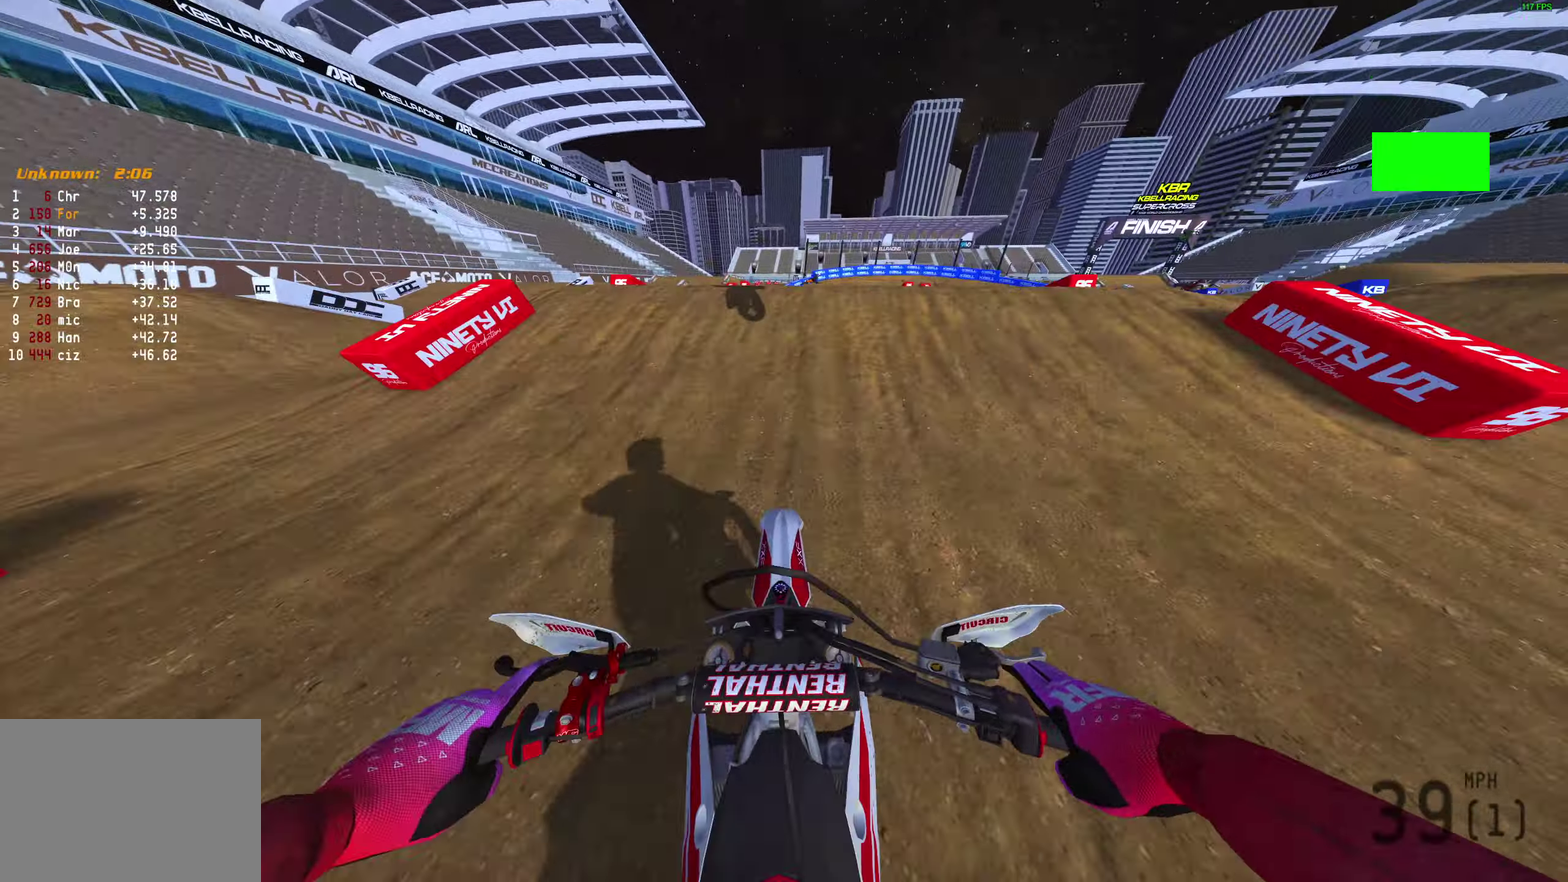
{"dt_ms": 400, "buttons": ["L2"], "left_stick": "center", "right_stick": "up-right", "events": [[33, "L2", "down"], [50, "right_stick", "up-right"]]}
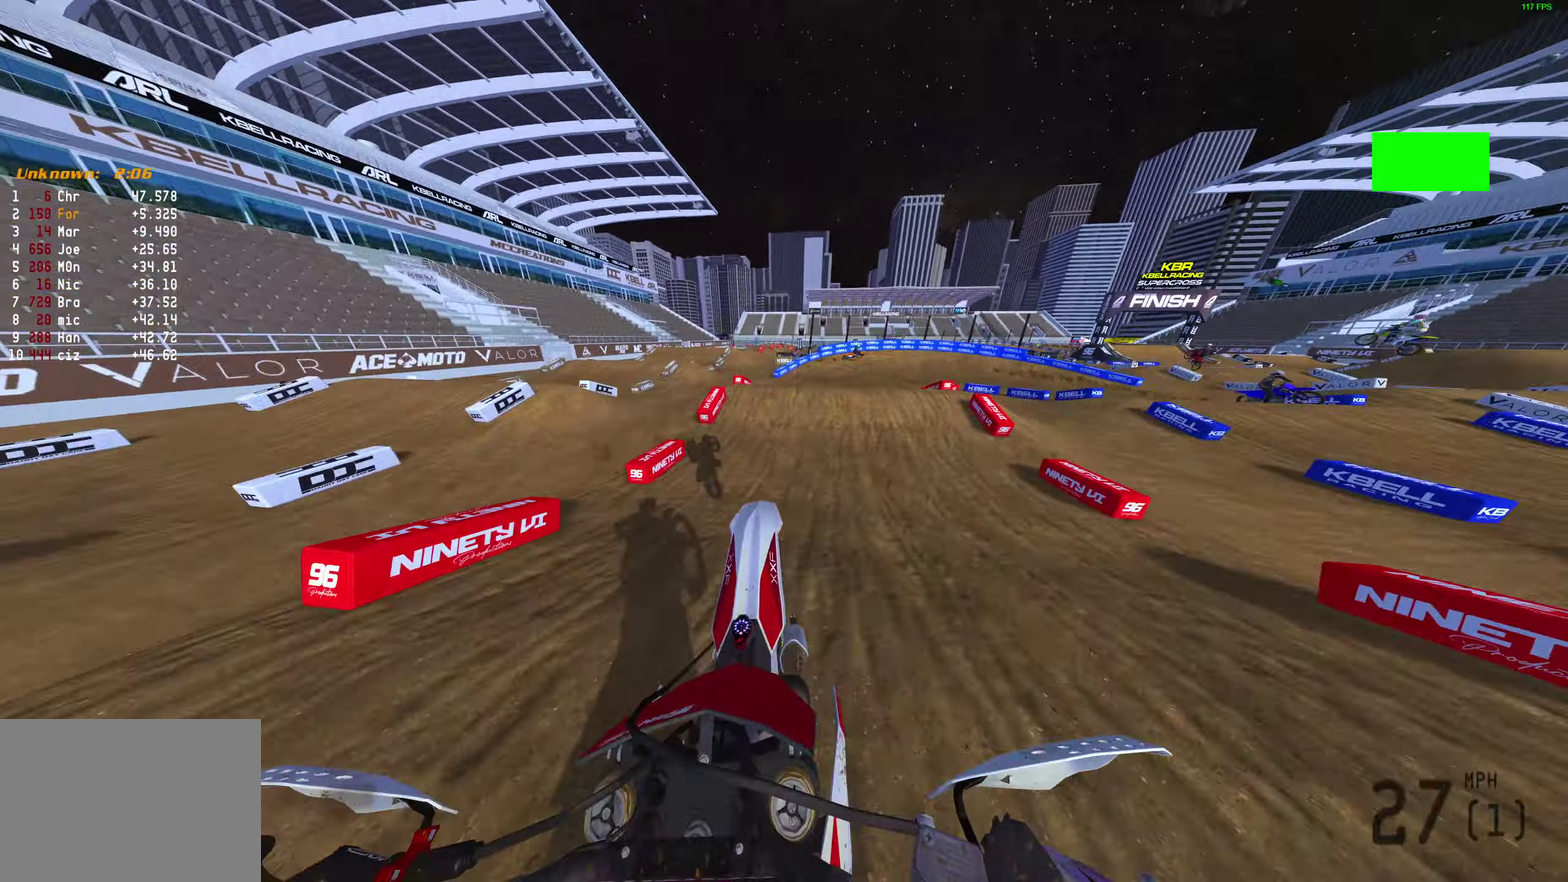
{"dt_ms": 600, "buttons": ["R2"], "left_stick": "right", "right_stick": "up-right"}
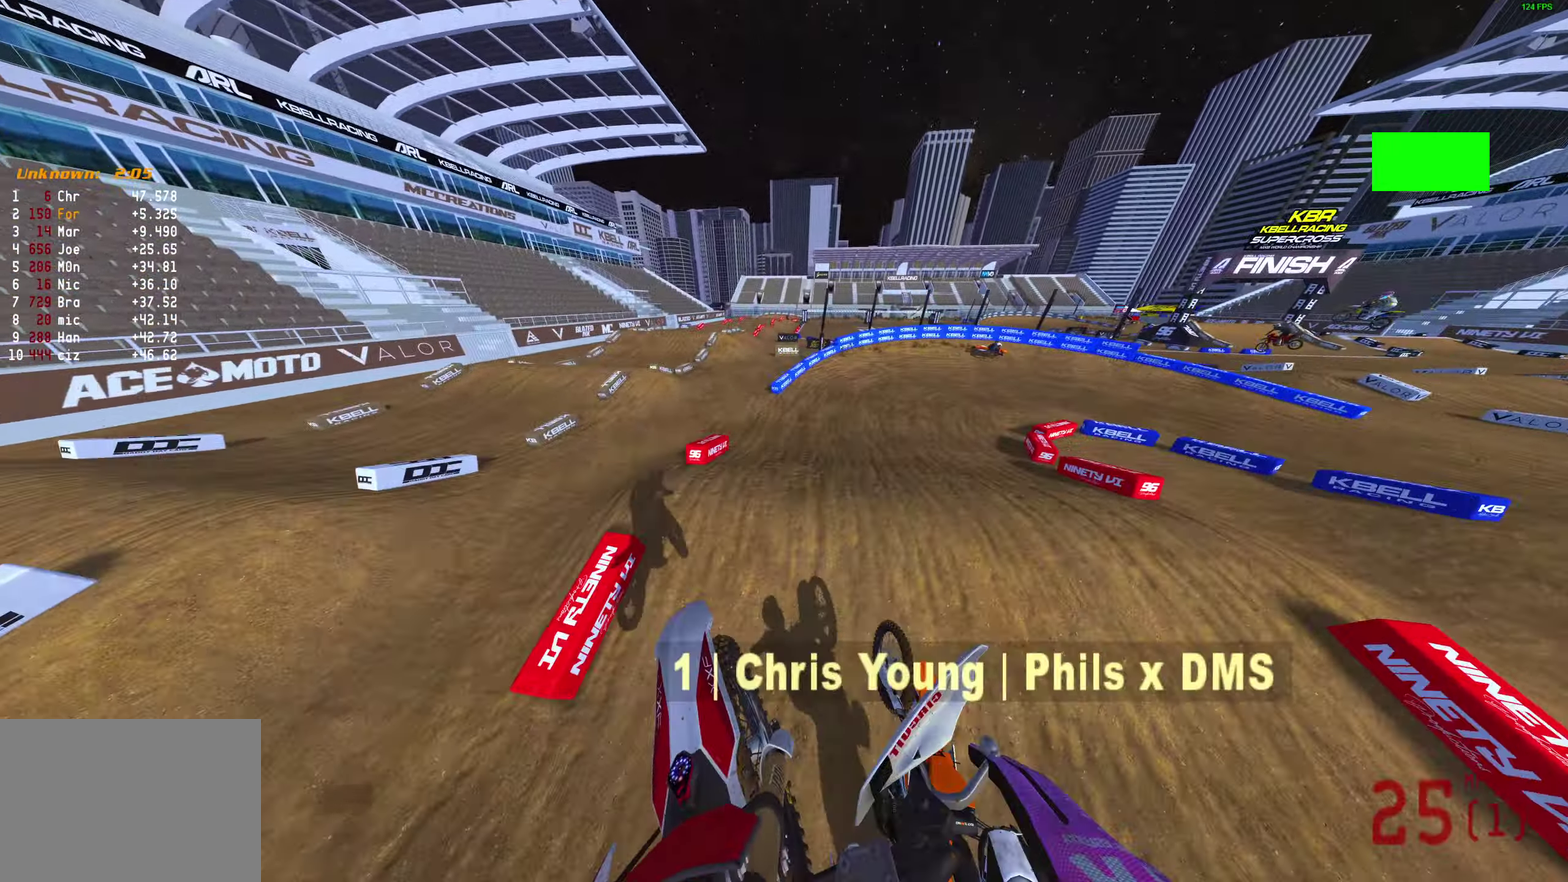
{"dt_ms": 300, "buttons": ["R2"], "left_stick": "right", "right_stick": "up-right", "events": [[33, "R2", "up"], [100, "R2", "down"]]}
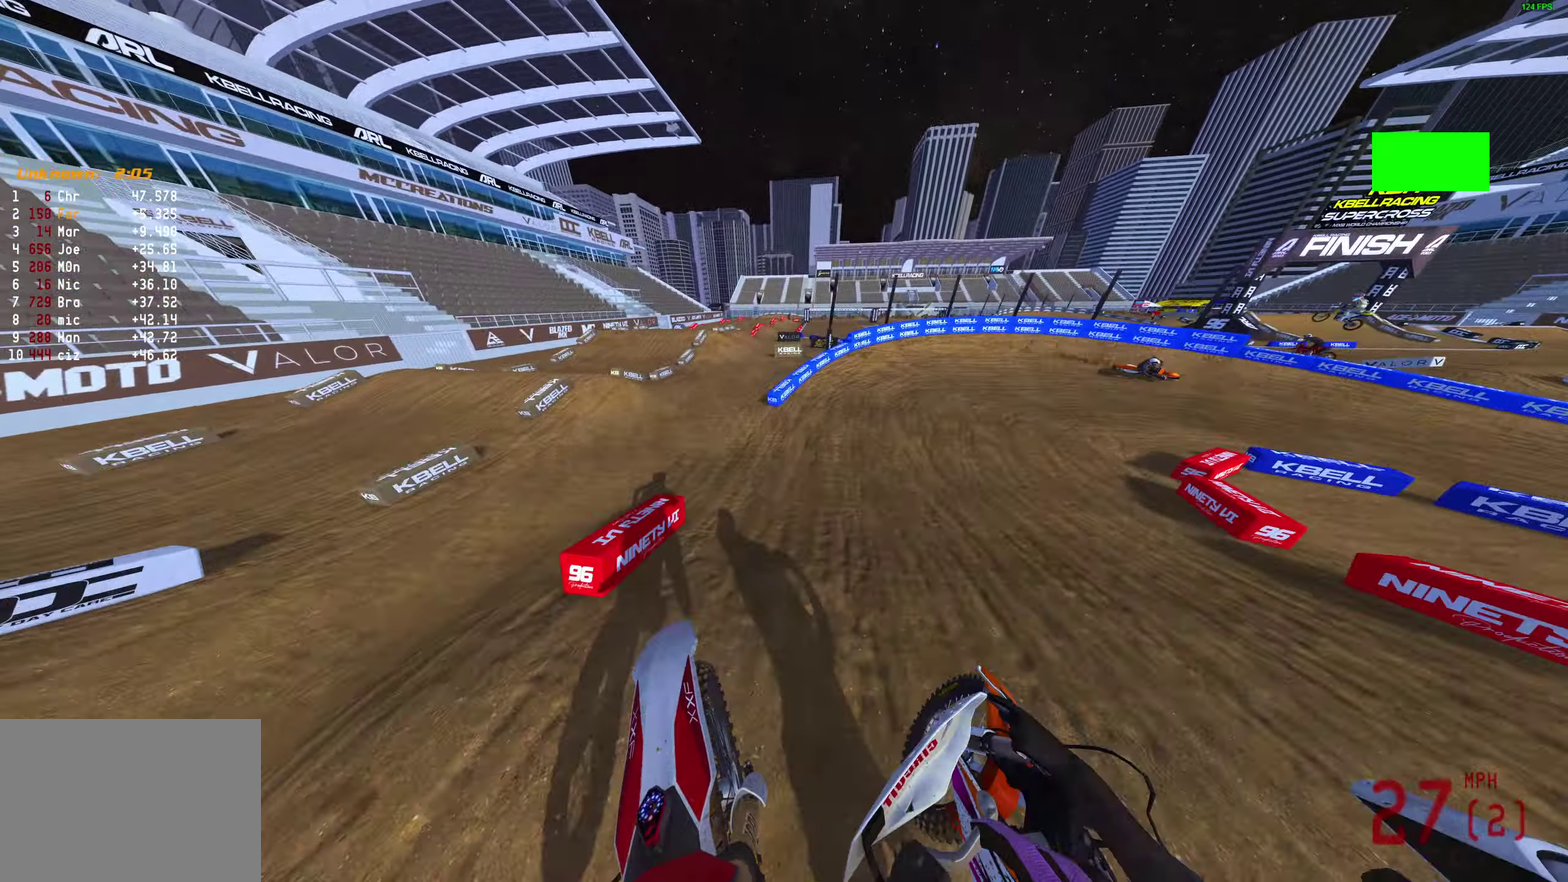
{"dt_ms": 800, "buttons": [], "left_stick": "right", "right_stick": "up-left", "events": [[100, "right_stick", "up"], [317, "right_stick", "up-left"], [617, "R2", "up"], [700, "R2", "down"], [800, "R2", "up"]]}
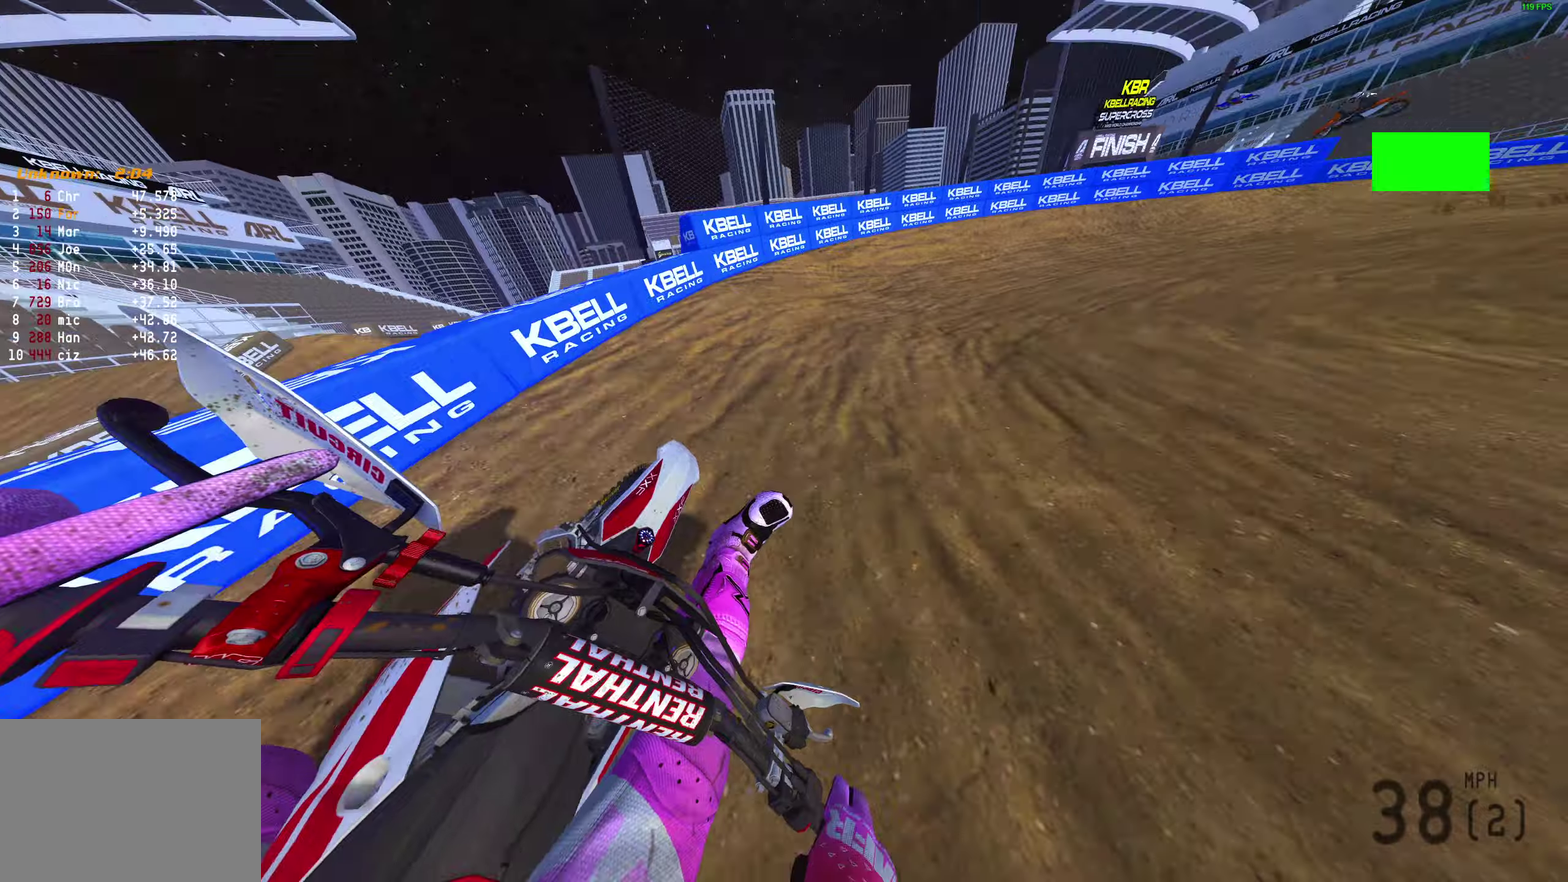
{"dt_ms": 400, "buttons": ["R2"], "left_stick": "right", "right_stick": "up-left", "events": [[50, "R2", "down"], [283, "R2", "up"], [333, "R2", "down"]]}
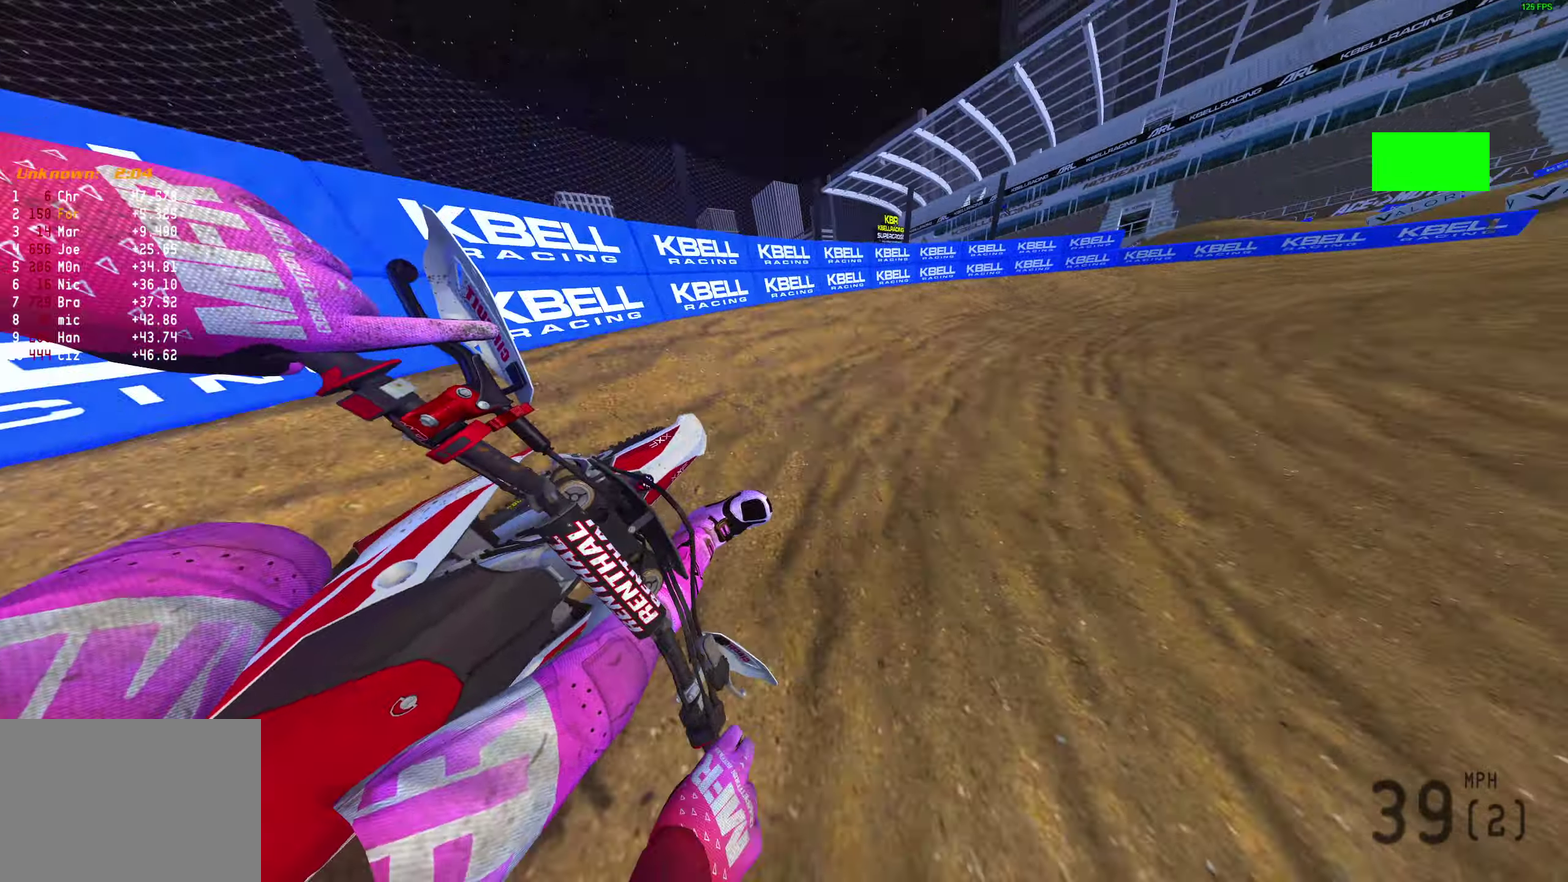
{"dt_ms": 500, "buttons": ["R2"], "left_stick": "right", "right_stick": "up-left", "events": [[33, "R2", "up"], [117, "R2", "down"], [167, "R2", "up"], [483, "R2", "down"]]}
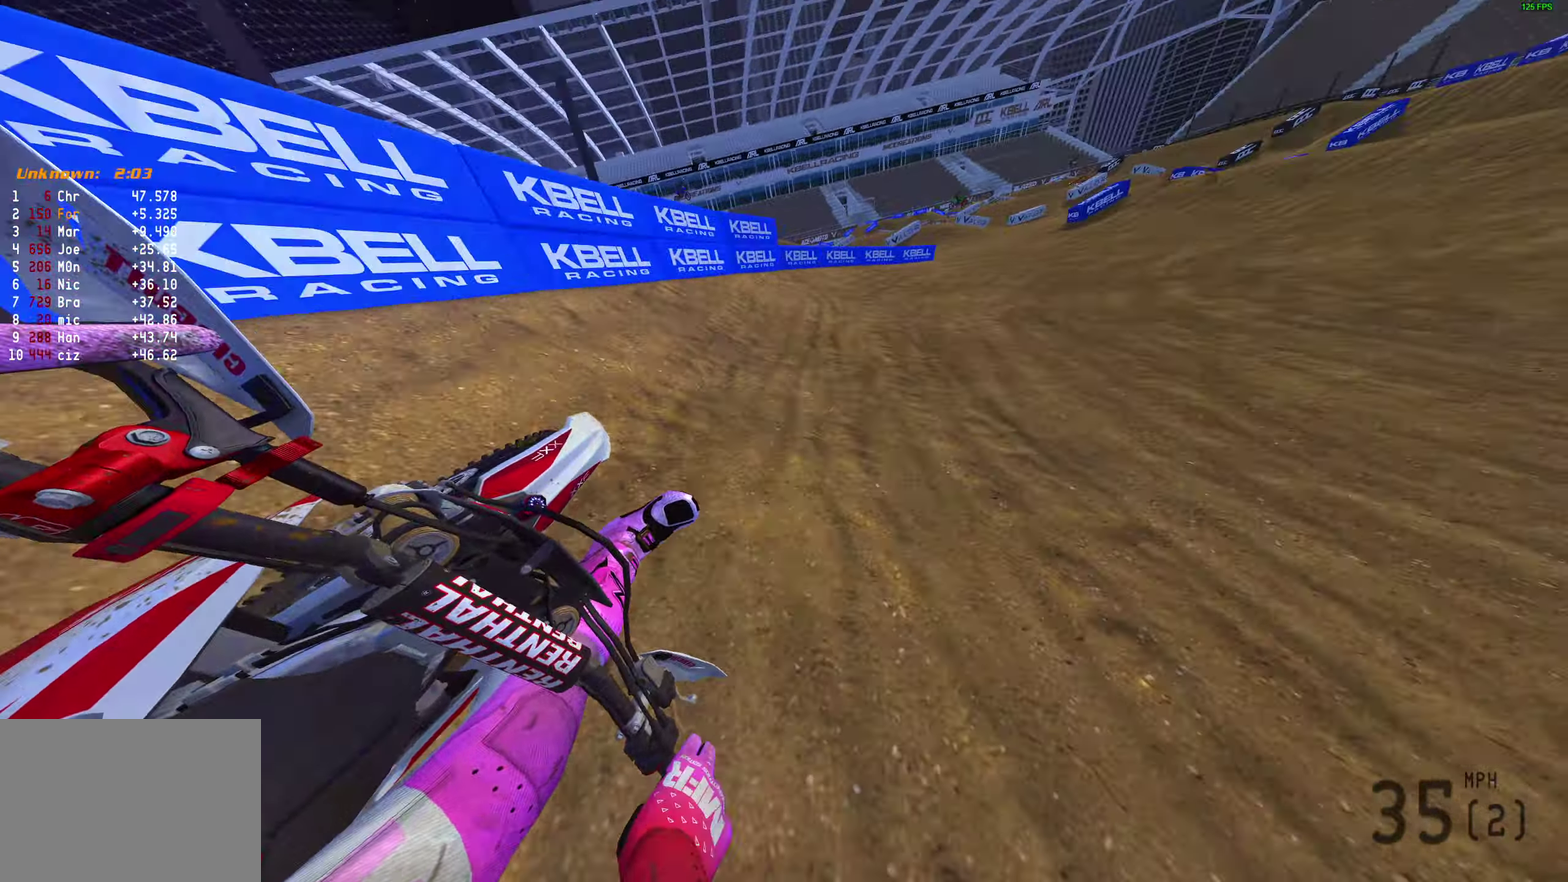
{"dt_ms": 500, "buttons": ["R2"], "left_stick": "right", "right_stick": "up-left", "events": []}
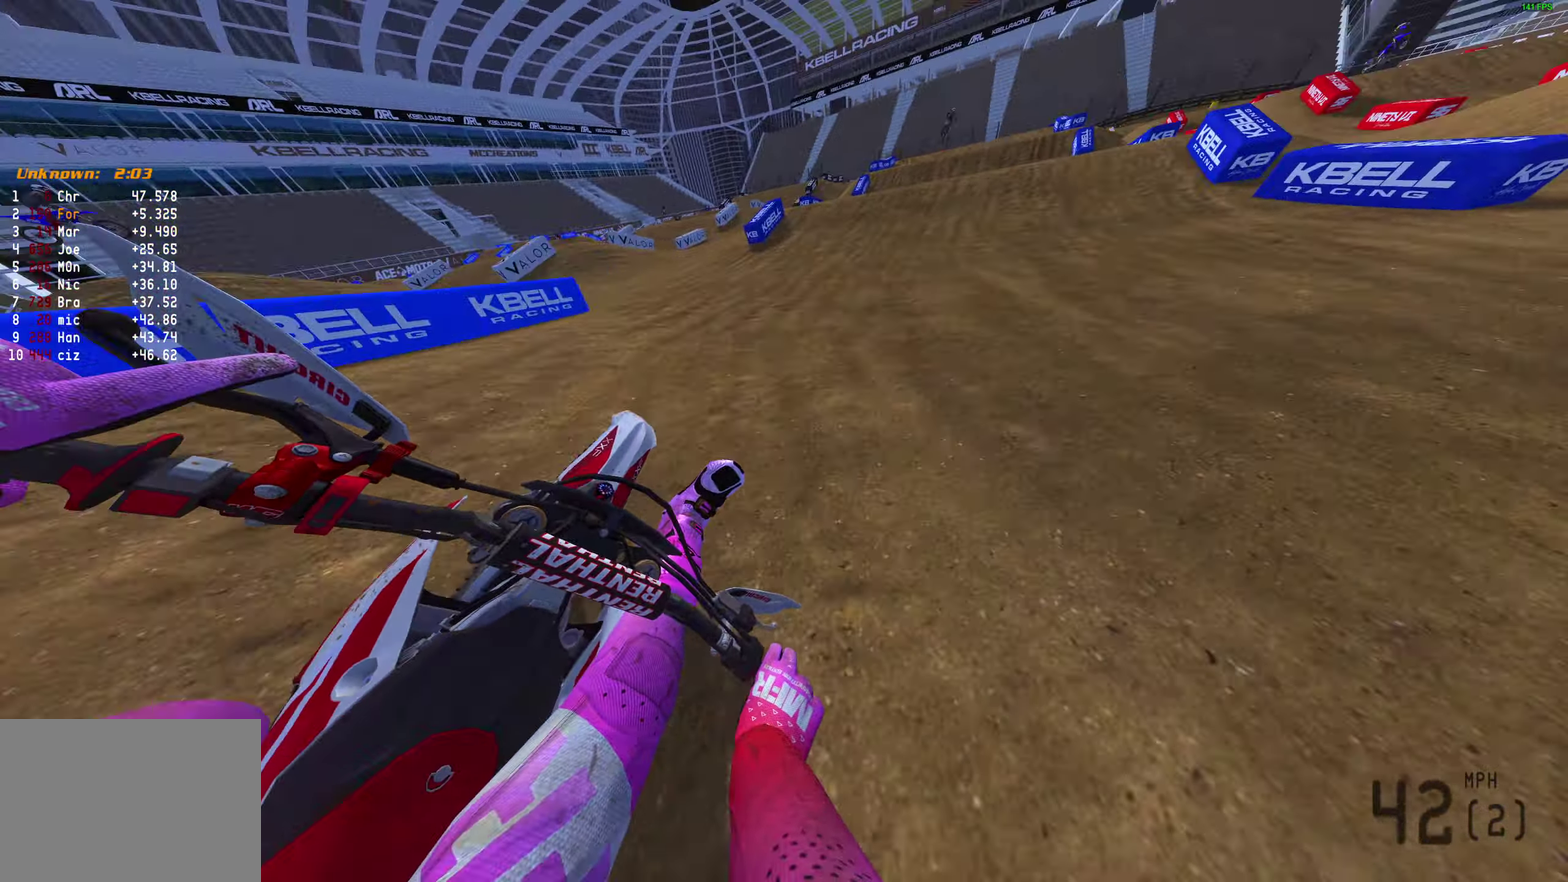
{"dt_ms": 400, "buttons": [], "left_stick": "right", "right_stick": "right", "events": [[117, "left_stick", "center"], [117, "right_stick", "up"], [183, "right_stick", "up-right"], [267, "left_stick", "right"], [400, "R2", "up"], [400, "right_stick", "right"]]}
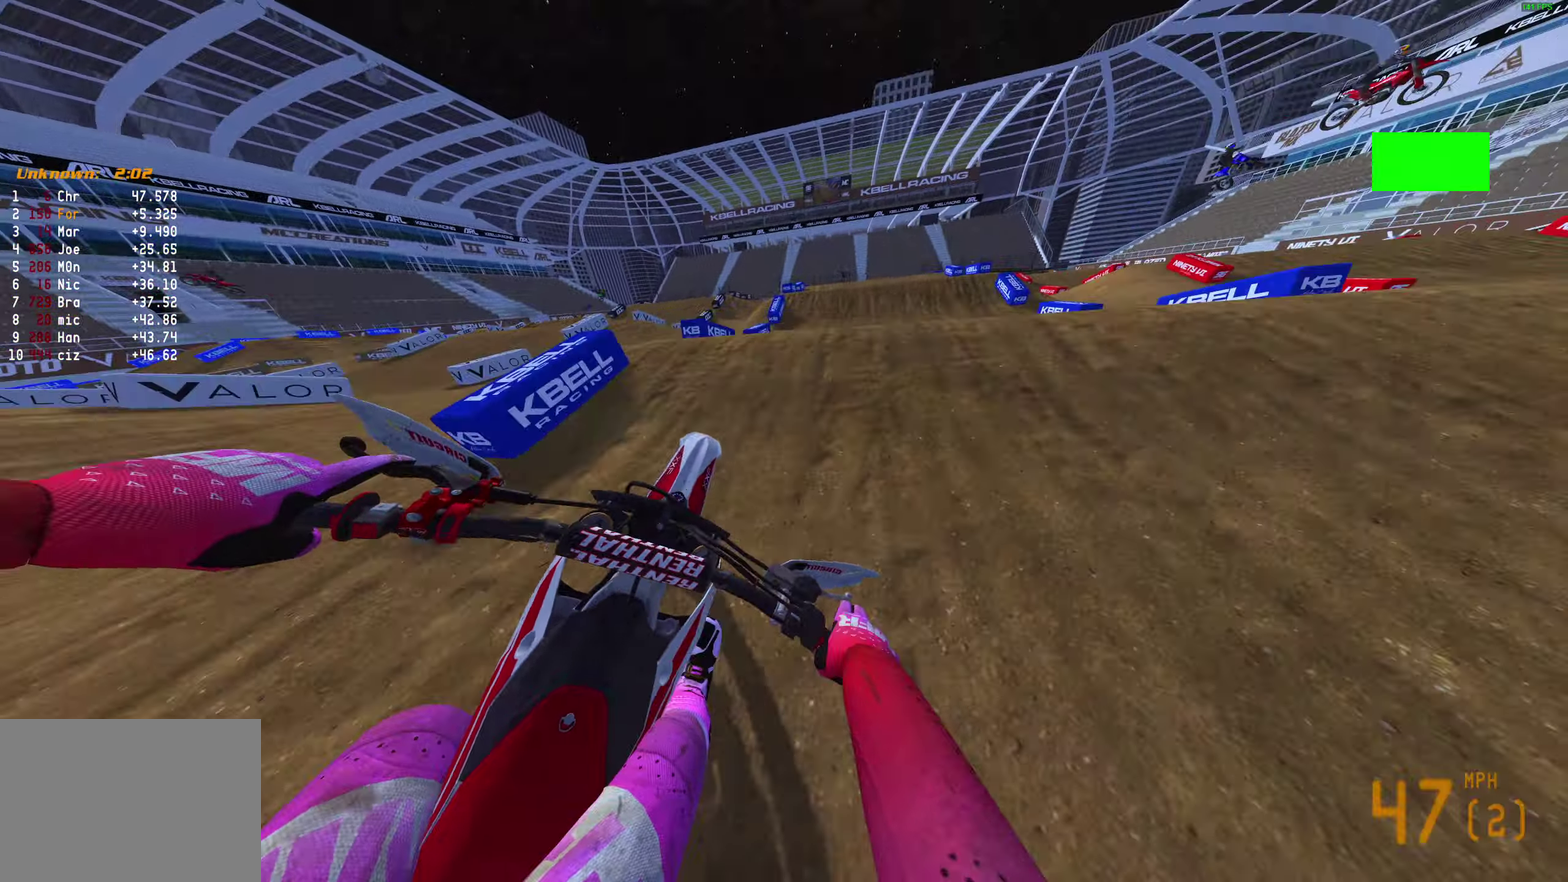
{"dt_ms": 600, "buttons": ["R2"], "left_stick": "center", "right_stick": "up-left", "events": [[50, "right_stick", "center"], [133, "R2", "down"], [133, "left_stick", "center"], [150, "right_stick", "left"], [183, "R2", "up"], [283, "R2", "down"], [300, "left_stick", "left"], [433, "right_stick", "up-left"], [600, "left_stick", "center"]]}
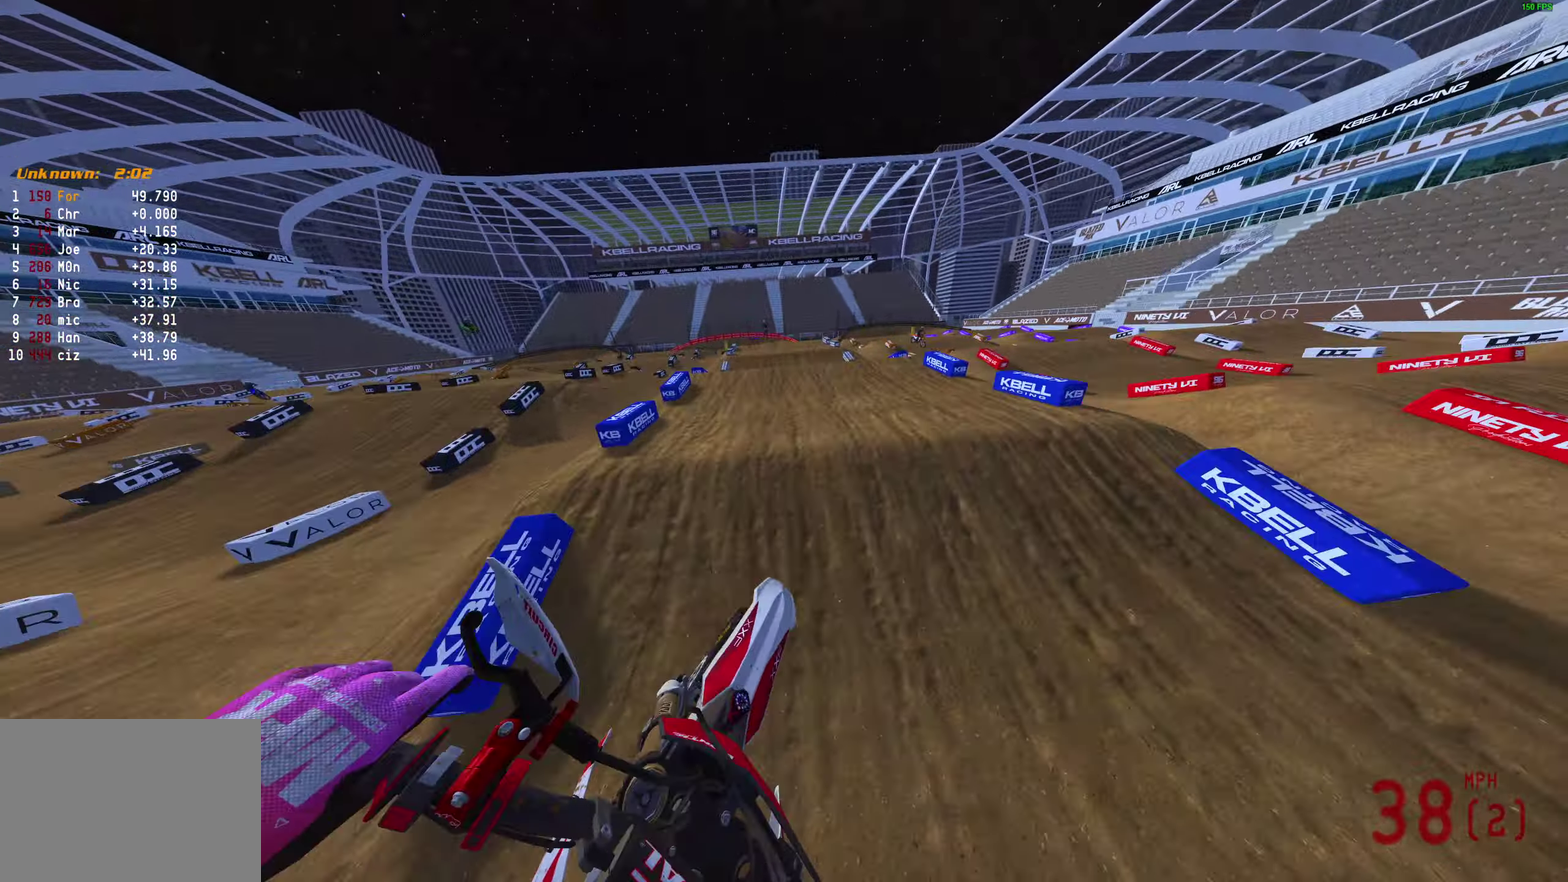
{"dt_ms": 300, "buttons": ["R2"], "left_stick": "center", "right_stick": "up-left", "events": []}
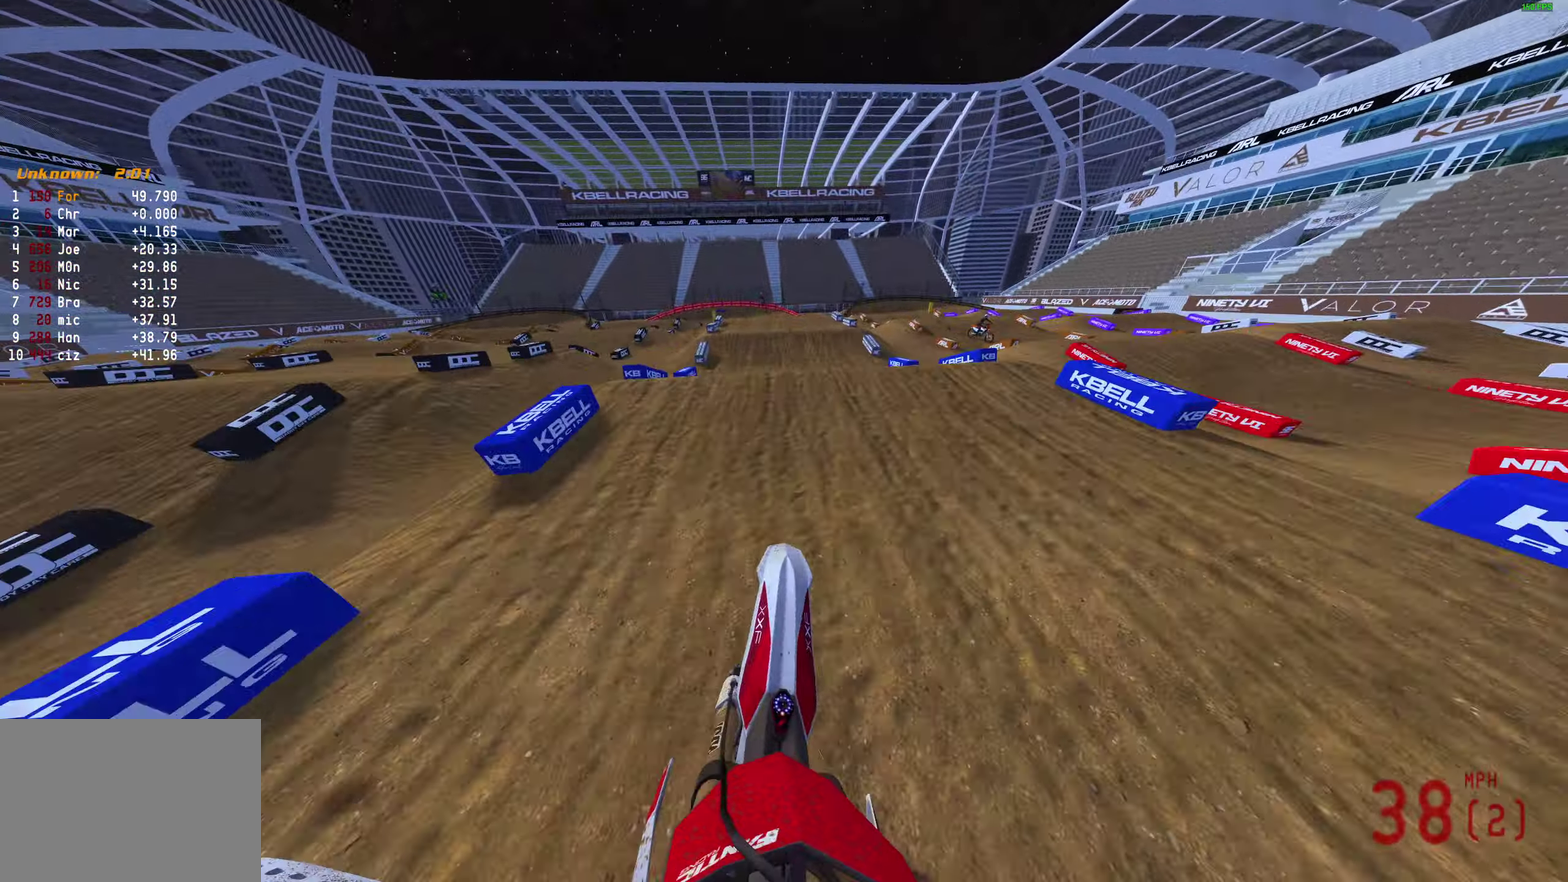
{"dt_ms": 900, "buttons": [], "left_stick": "left", "right_stick": "up", "events": [[167, "right_stick", "center"], [250, "CROSS", "down"], [367, "CROSS", "up"], [383, "R2", "up"], [767, "right_stick", "up"], [867, "left_stick", "left"]]}
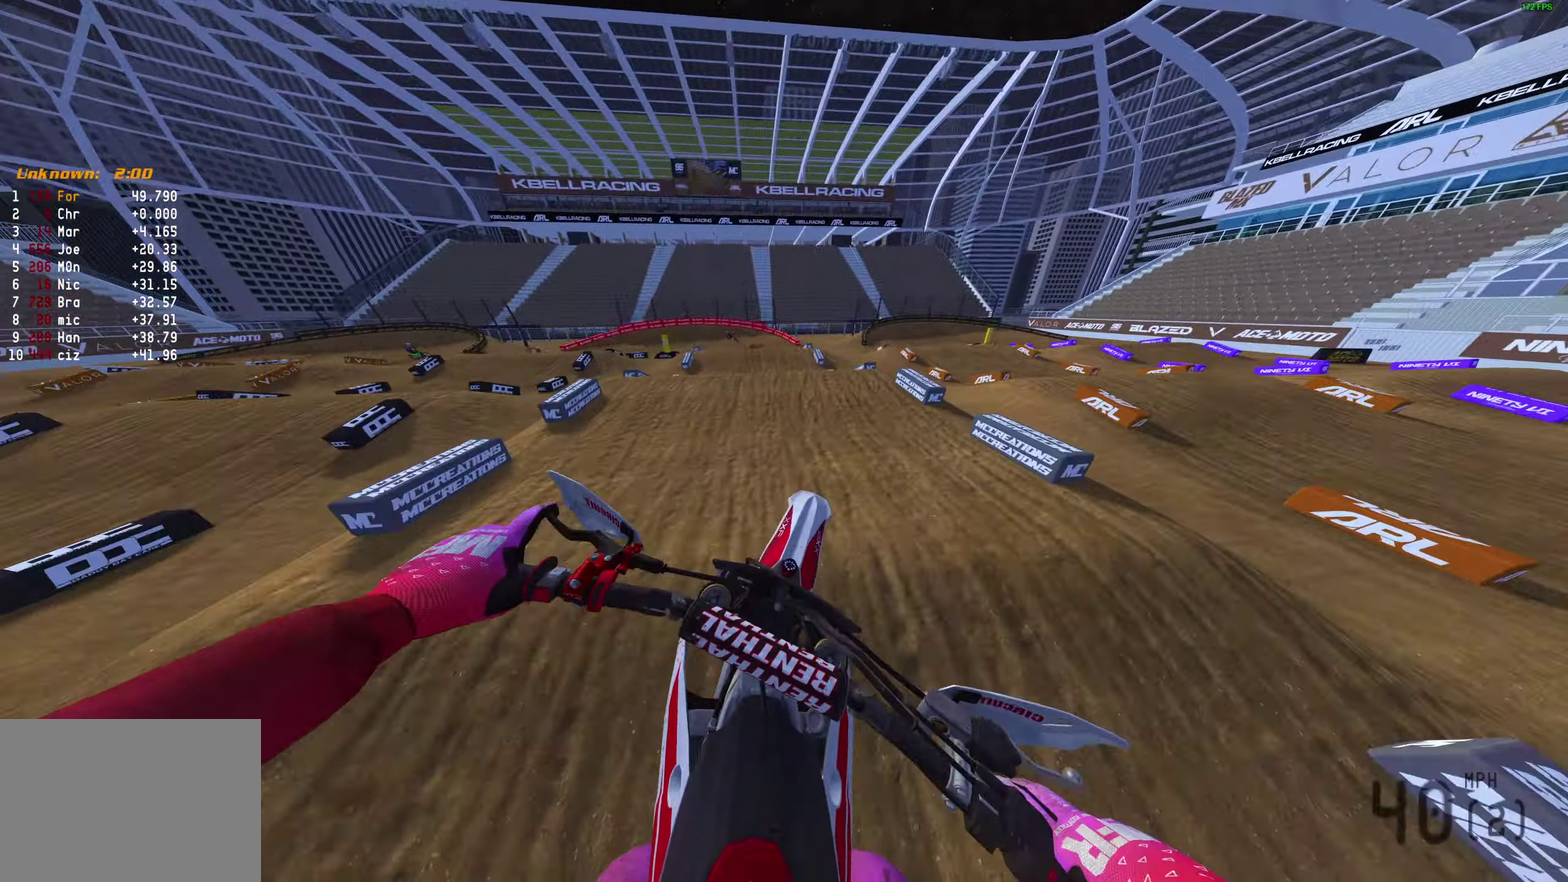
{"dt_ms": 300, "buttons": ["R2"], "left_stick": "up-left", "right_stick": "up", "events": [[100, "R2", "down"], [117, "left_stick", "up-left"]]}
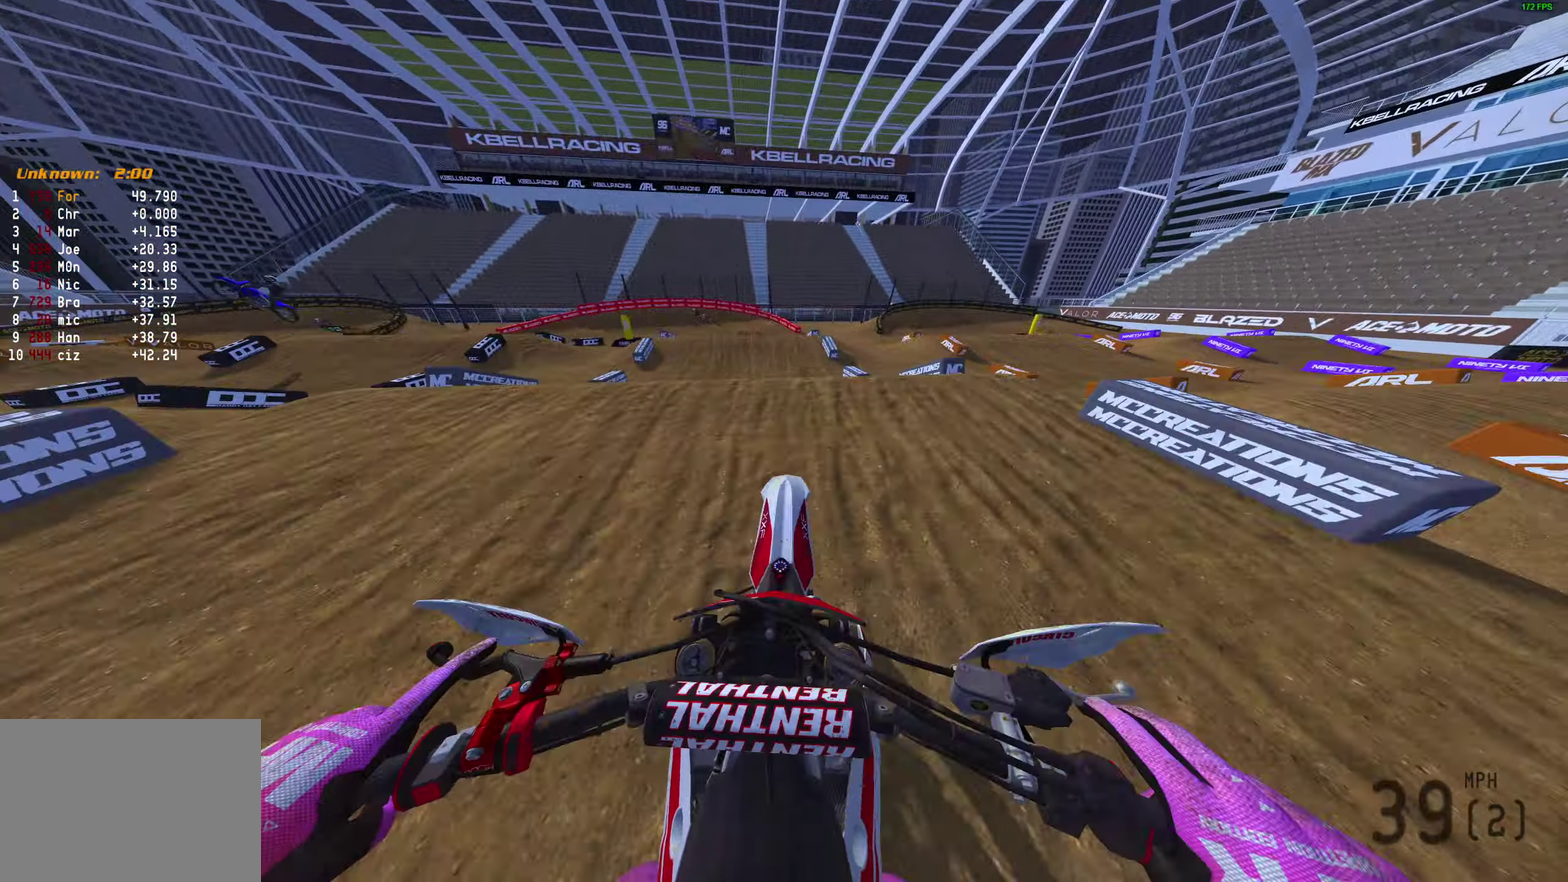
{"dt_ms": 600, "buttons": [], "left_stick": "left", "right_stick": "up-left", "events": [[17, "left_stick", "center"], [50, "right_stick", "up-right"], [100, "right_stick", "center"], [167, "CROSS", "down"], [167, "R2", "up"], [233, "CROSS", "up"], [383, "left_stick", "left"], [583, "right_stick", "up-left"]]}